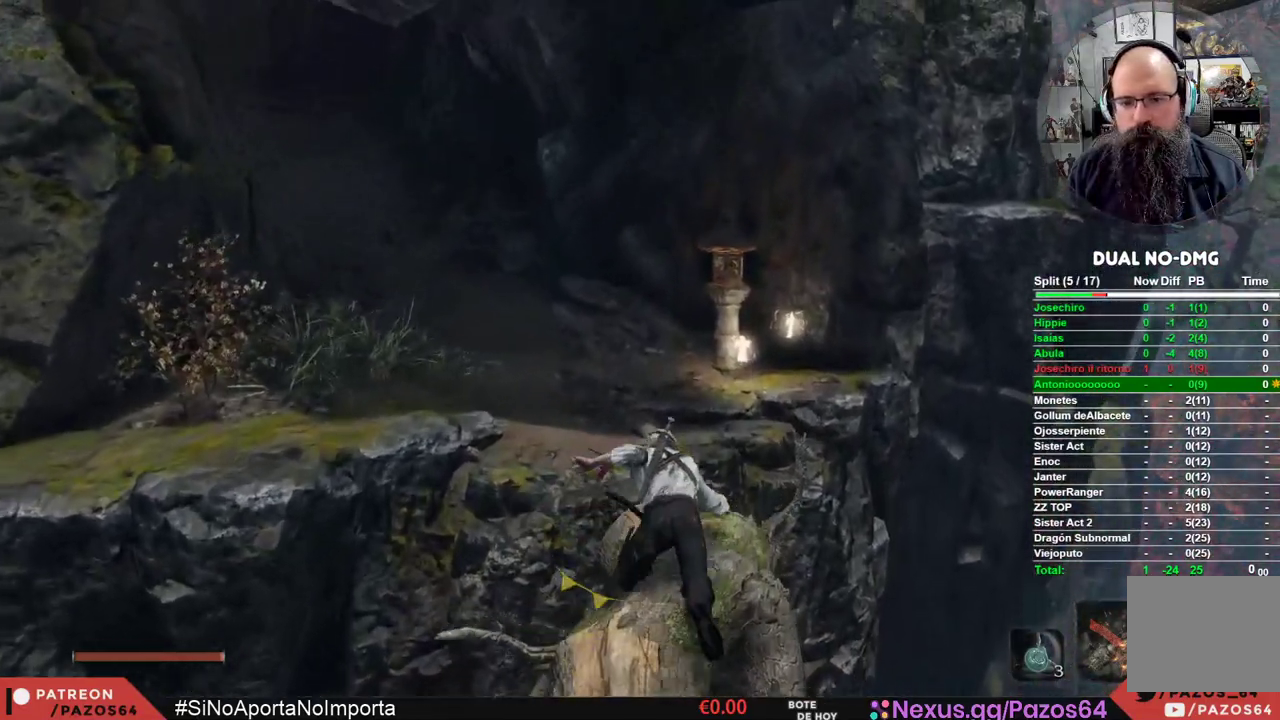
Gameplay with a controller (Xbox layout); each line is a JSON object with the inputs held at the frame after it. "events" lists button and stick changes between this image and that frame as [ms after this image, input, new state], when the widget could be followed in between.
{"buttons": ["B"], "left_stick": "up-left", "right_stick": "center", "events": [[267, "left_stick", "up-left"]]}
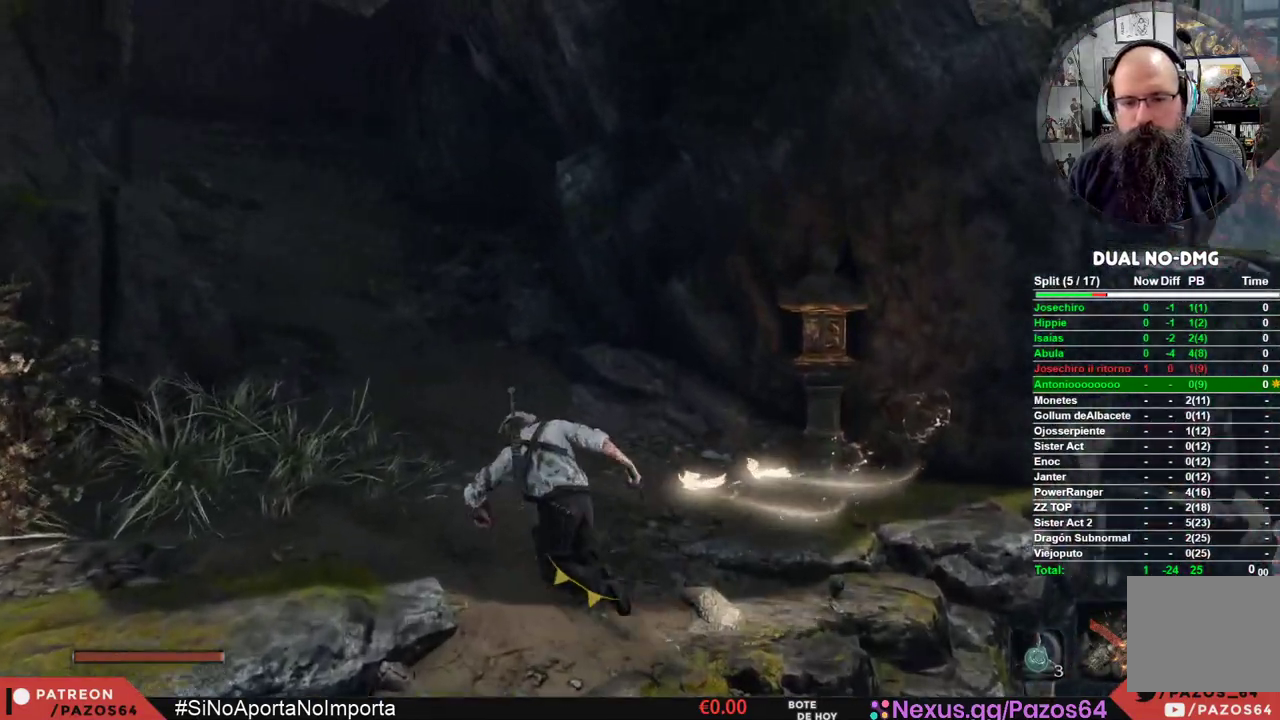
{"buttons": ["B"], "left_stick": "up", "right_stick": "center", "events": [[233, "left_stick", "up"]]}
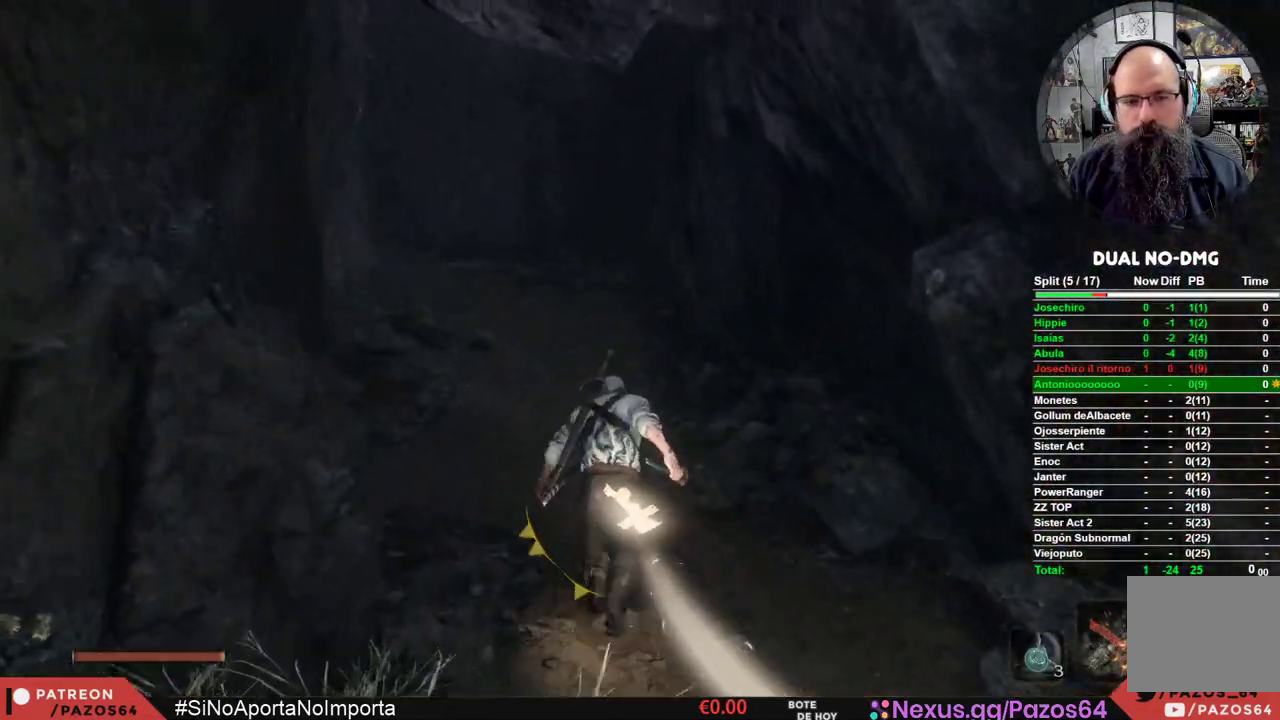
{"buttons": ["B"], "left_stick": "up", "right_stick": "center", "events": []}
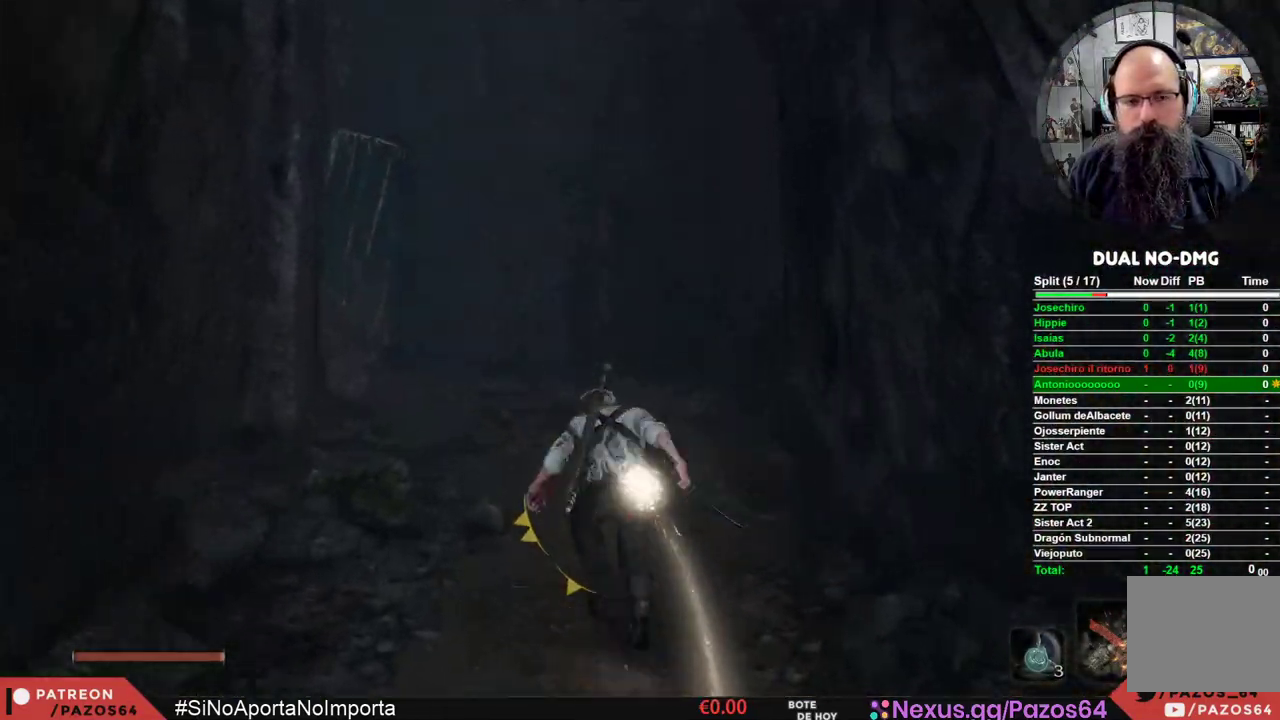
{"buttons": ["B"], "left_stick": "up", "right_stick": "center", "events": []}
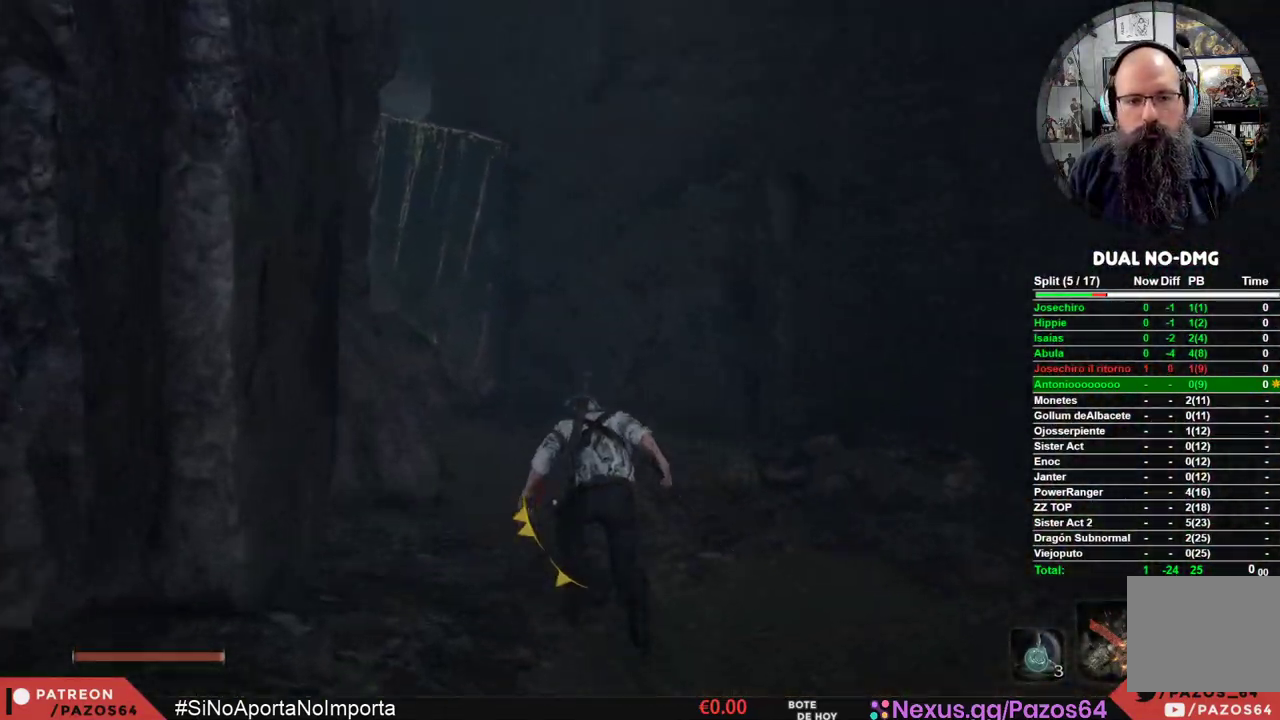
{"buttons": ["B"], "left_stick": "up", "right_stick": "center", "events": []}
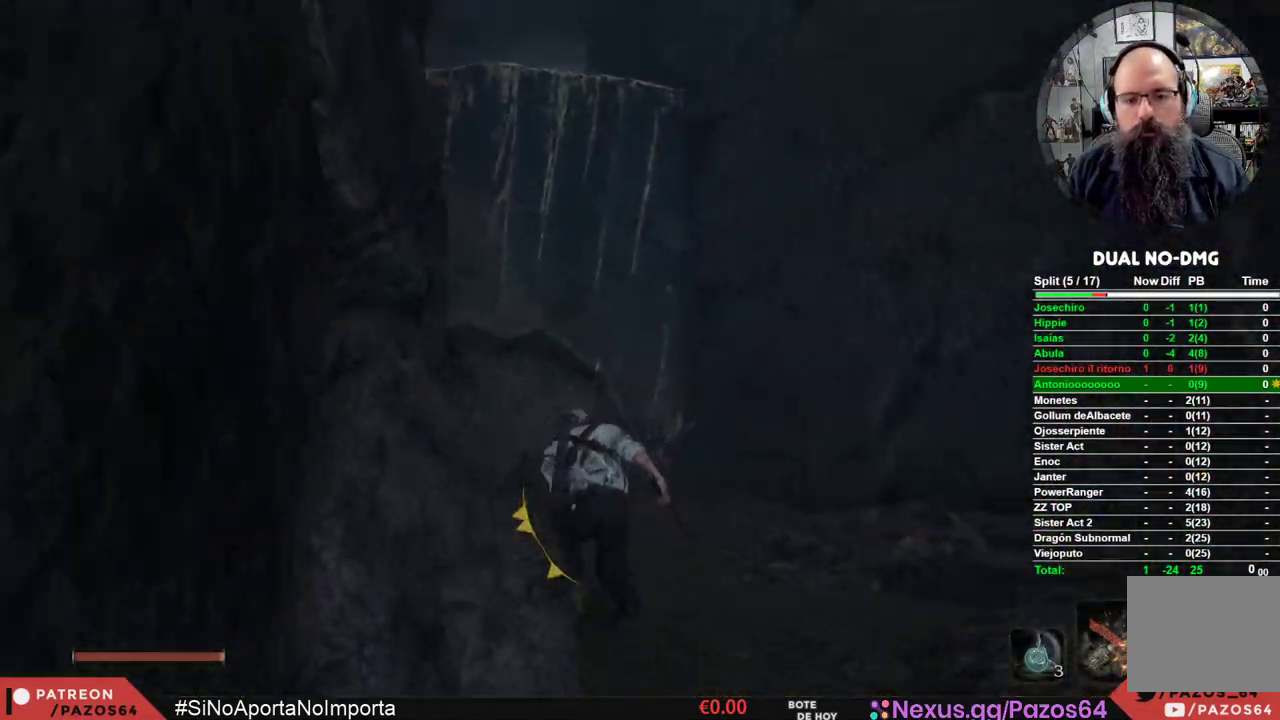
{"buttons": [], "left_stick": "up", "right_stick": "center", "events": [[83, "A", "down"], [450, "A", "up"], [483, "B", "up"]]}
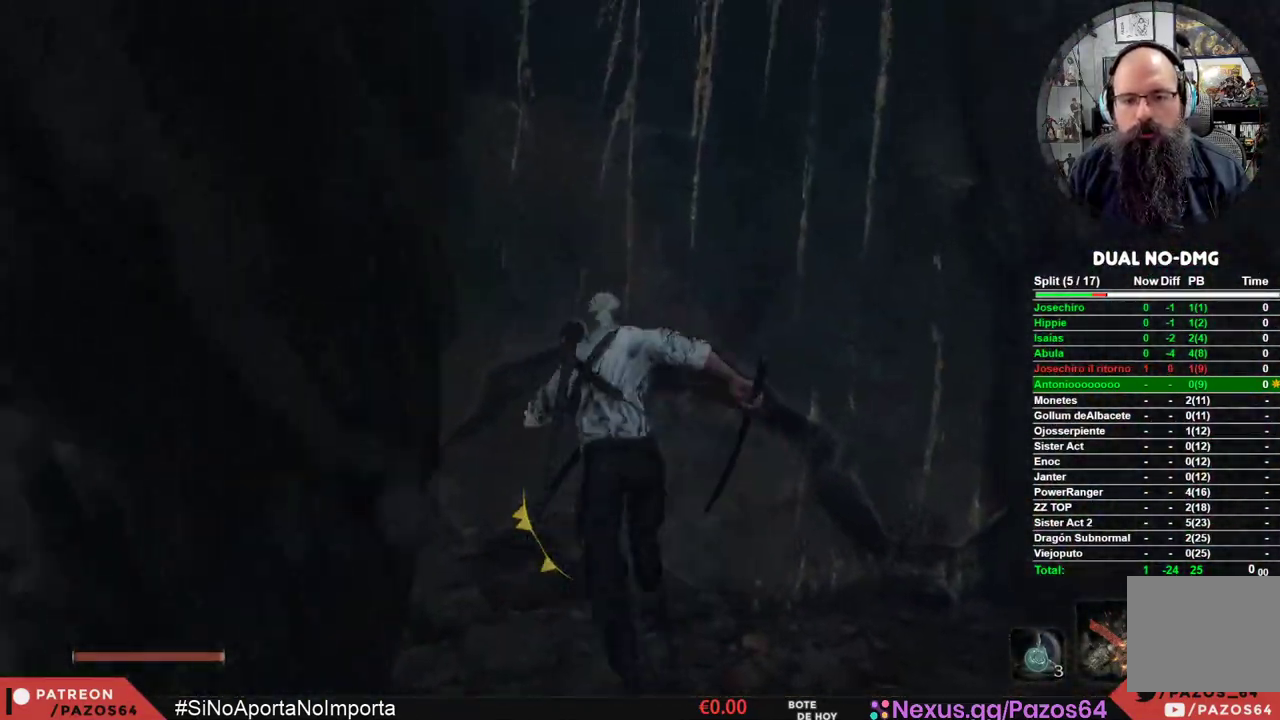
{"buttons": ["A"], "left_stick": "up", "right_stick": "center", "events": [[183, "A", "down"]]}
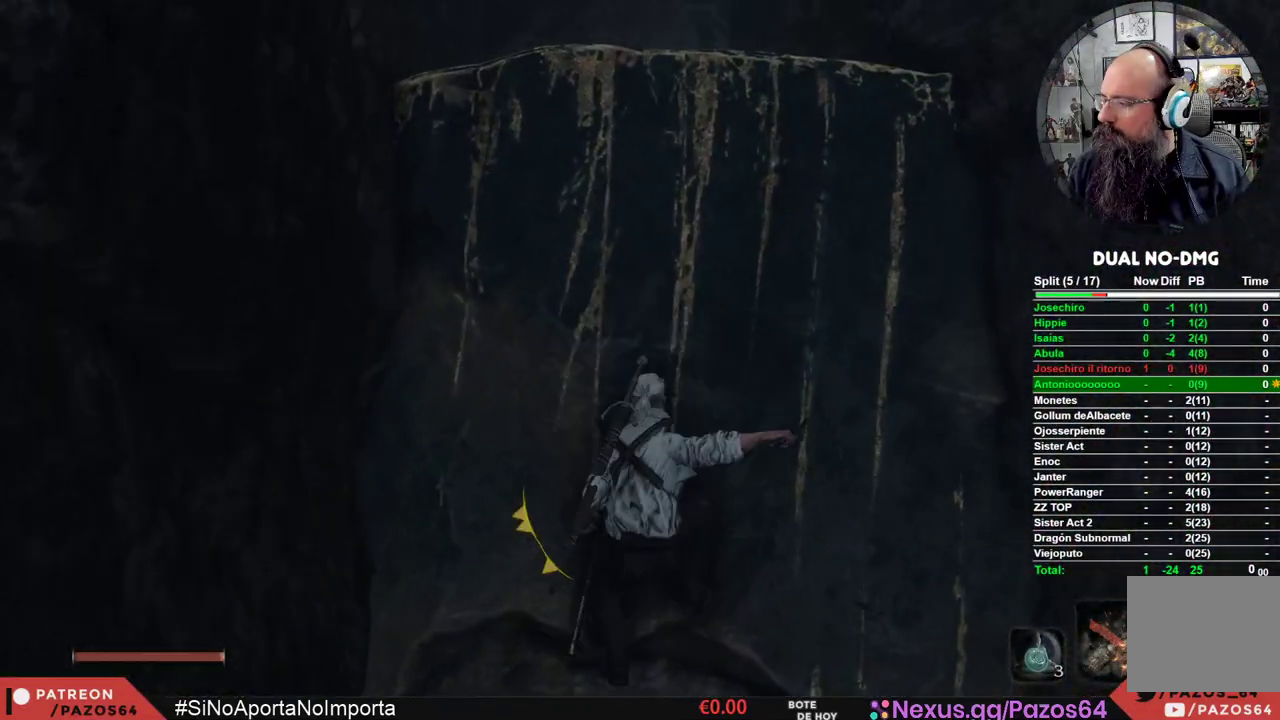
{"buttons": ["X"], "left_stick": "up", "right_stick": "center", "events": [[133, "X", "down"], [167, "A", "up"], [267, "X", "up"], [333, "X", "down"], [450, "X", "up"], [500, "X", "down"]]}
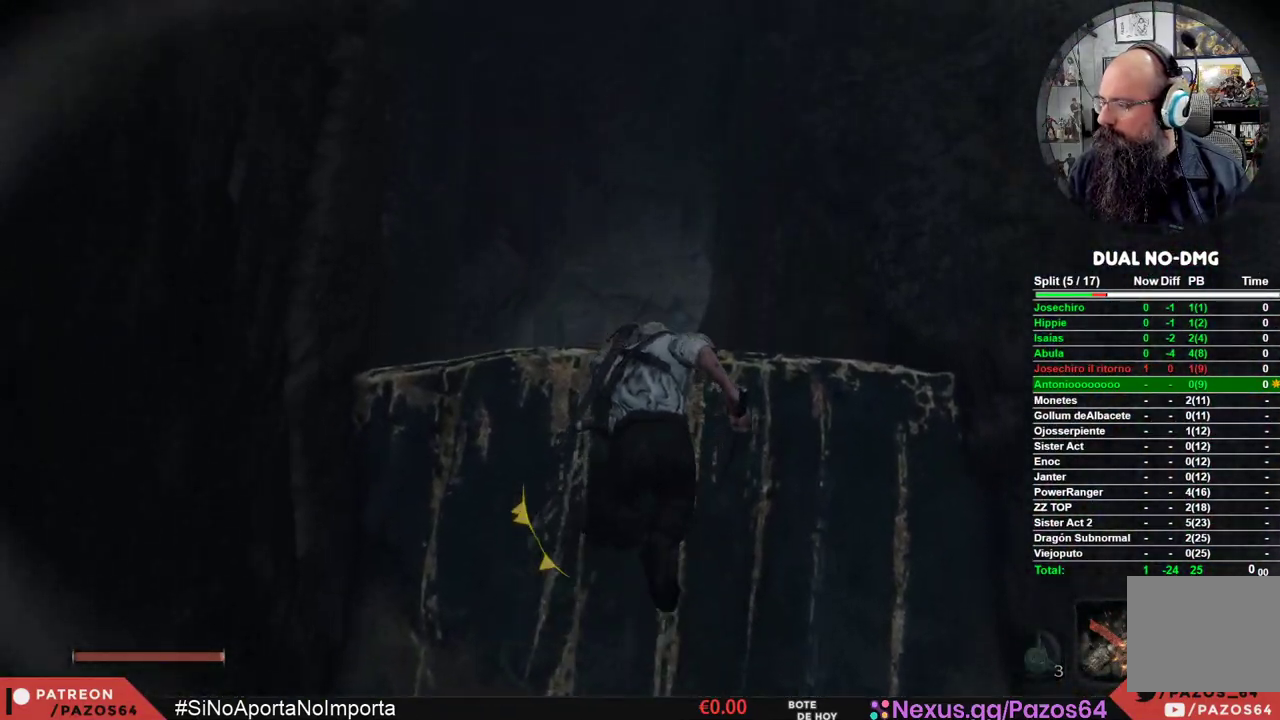
{"buttons": [], "left_stick": "up", "right_stick": "center", "events": [[133, "X", "up"], [200, "X", "down"], [317, "X", "up"], [383, "X", "down"], [500, "X", "up"]]}
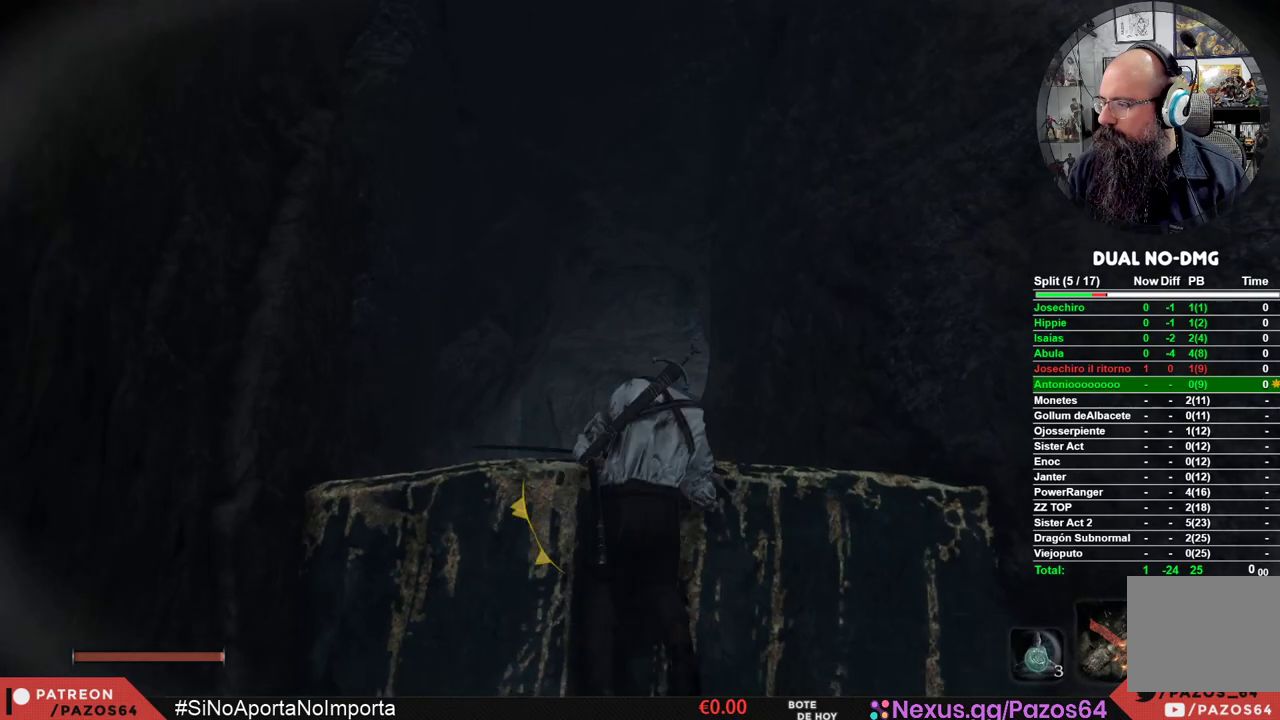
{"buttons": [], "left_stick": "up", "right_stick": "down", "events": [[250, "right_stick", "down"]]}
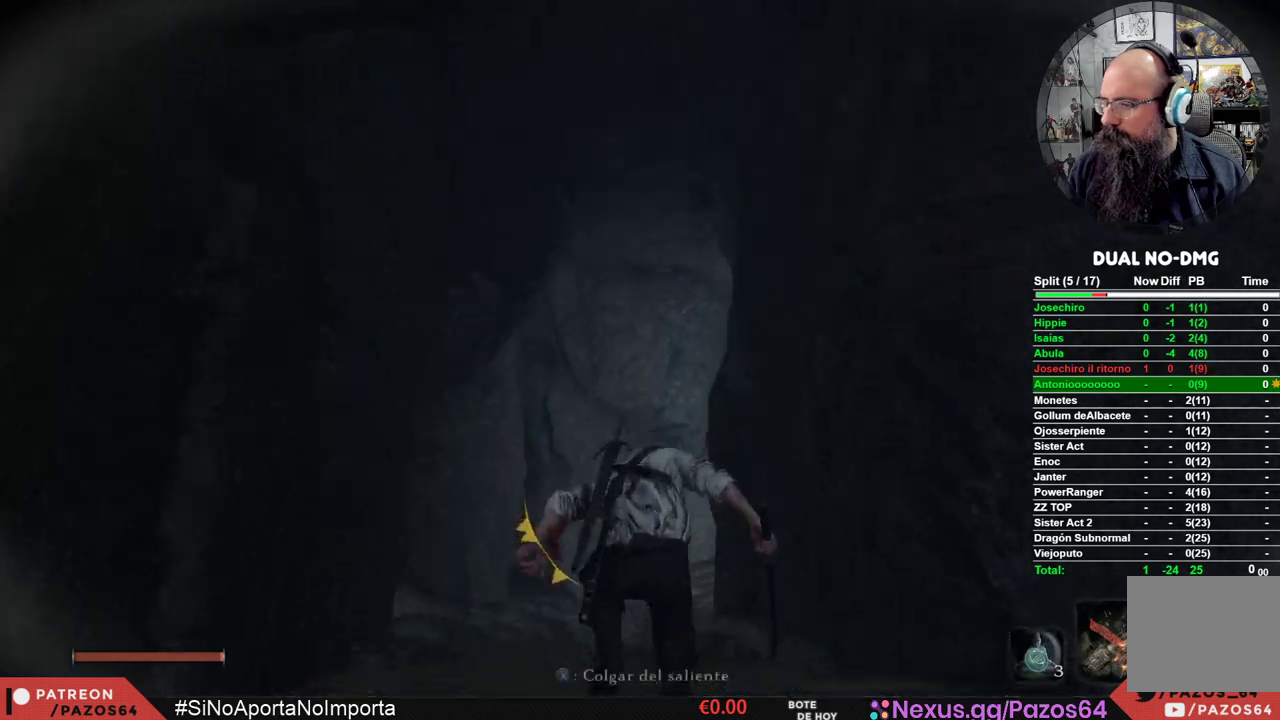
{"buttons": [], "left_stick": "up", "right_stick": "center", "events": [[150, "right_stick", "center"], [200, "right_stick", "down-right"], [350, "right_stick", "center"]]}
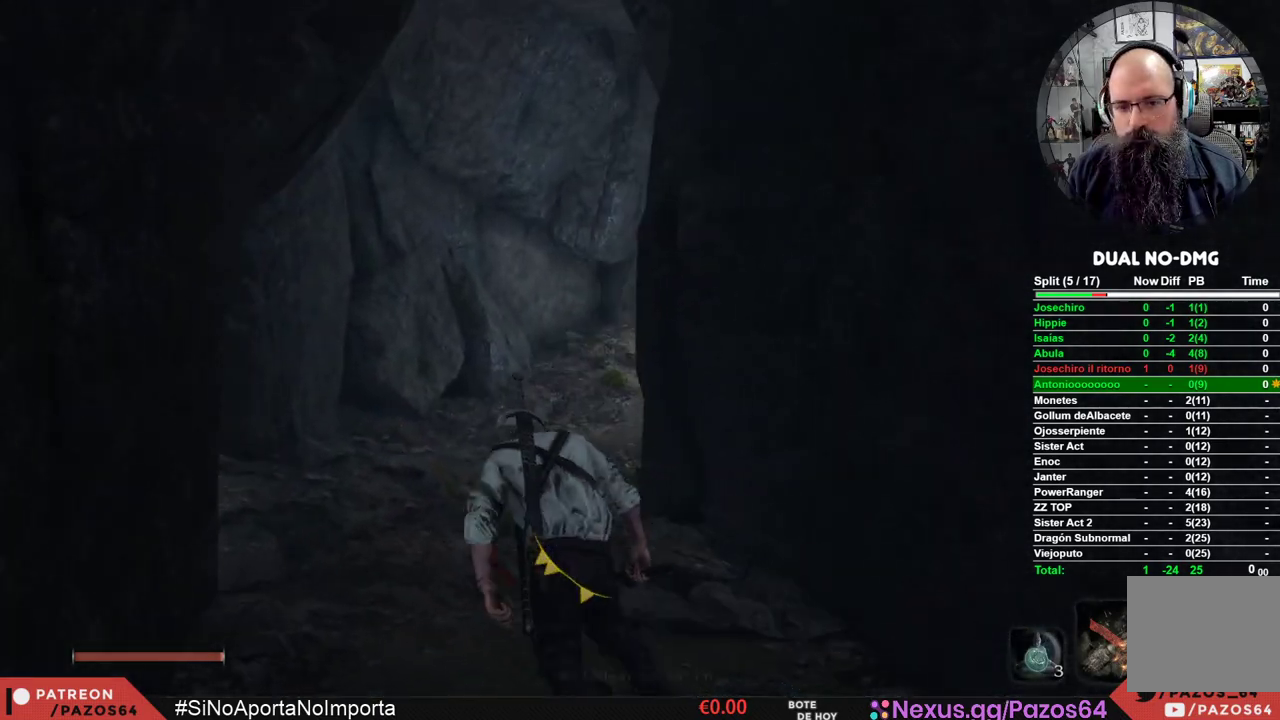
{"buttons": ["B"], "left_stick": "up", "right_stick": "center", "events": [[33, "B", "down"]]}
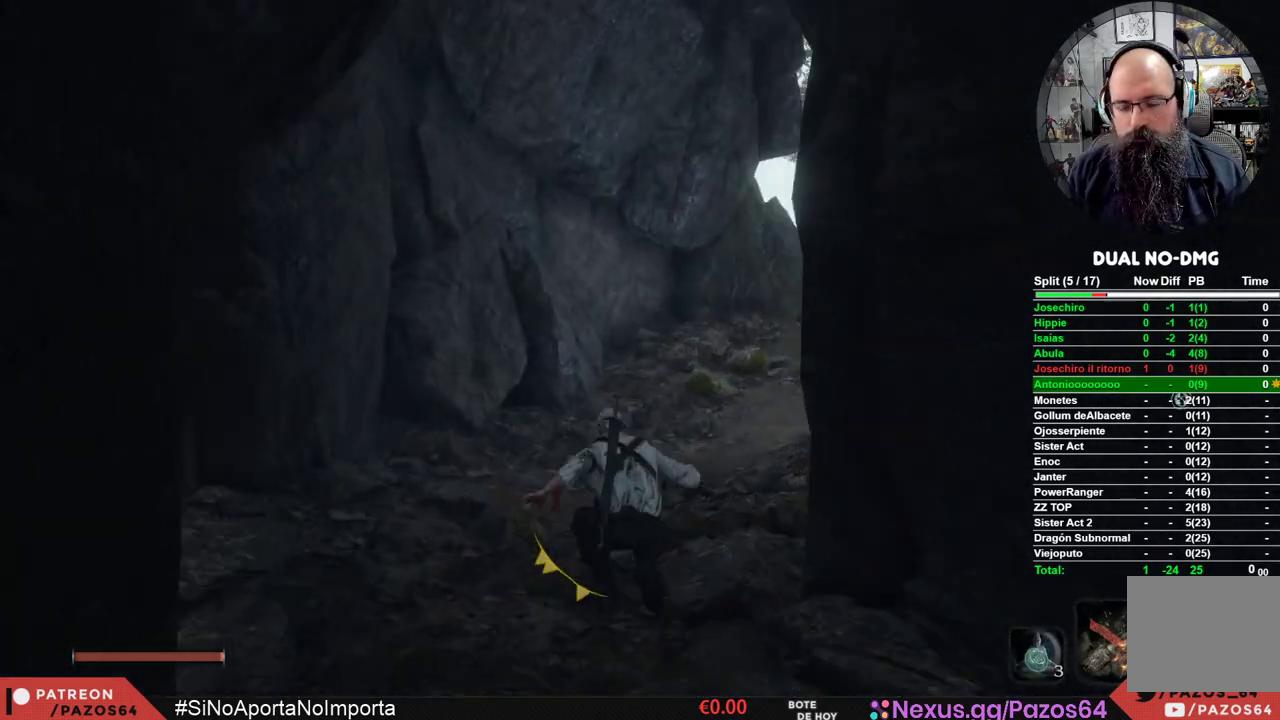
{"buttons": ["B"], "left_stick": "up", "right_stick": "center", "events": []}
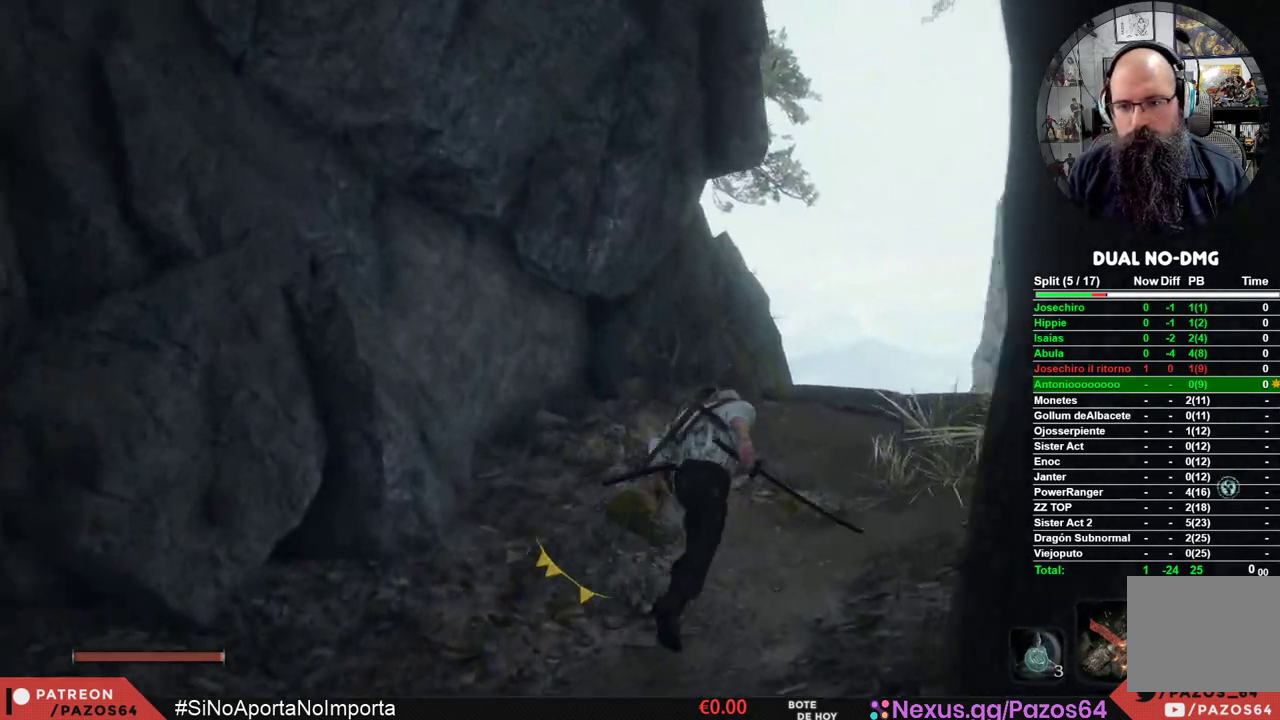
{"buttons": [], "left_stick": "up", "right_stick": "center", "events": [[400, "B", "up"]]}
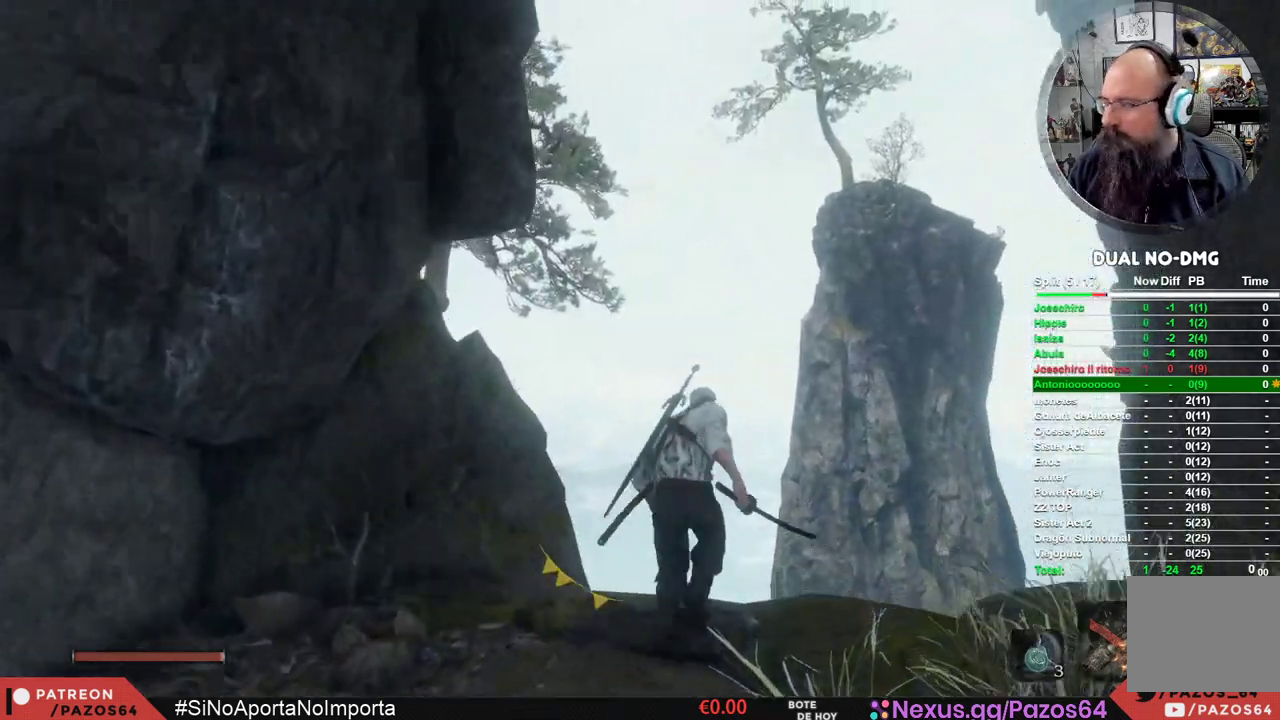
{"buttons": [], "left_stick": "center", "right_stick": "down-right", "events": [[100, "left_stick", "center"], [167, "right_stick", "down"], [233, "right_stick", "down-right"]]}
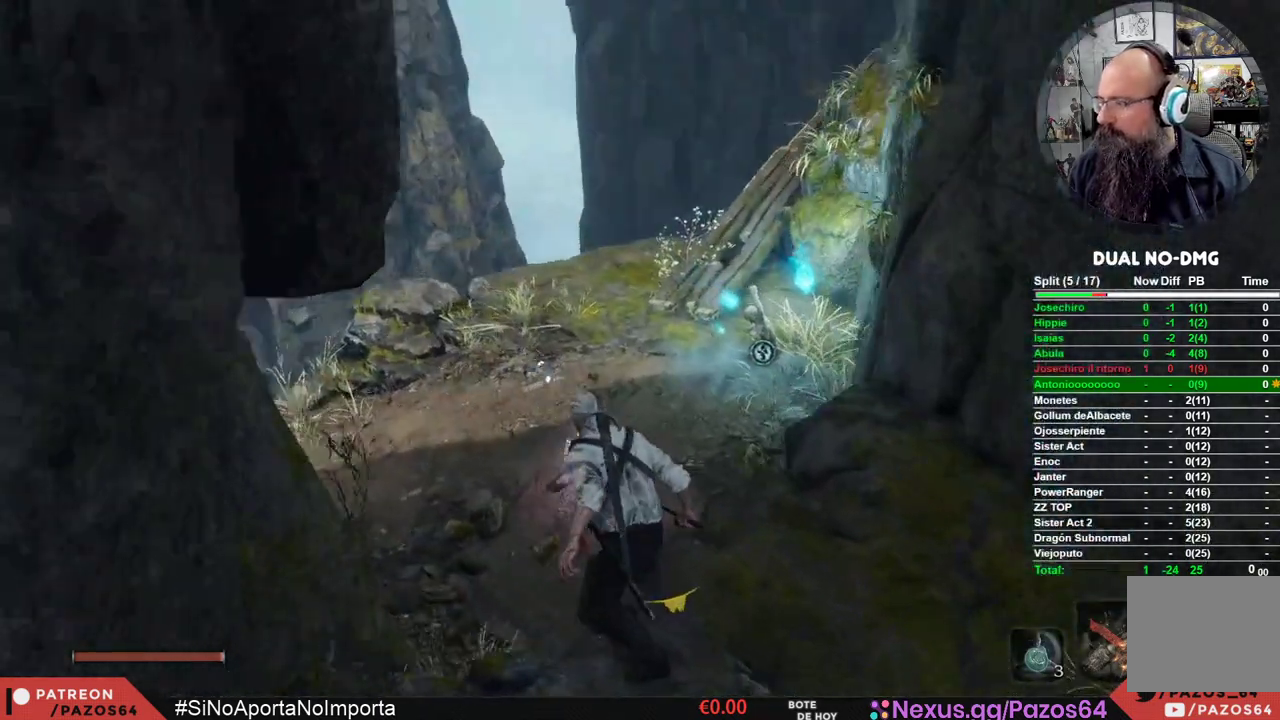
{"buttons": [], "left_stick": "center", "right_stick": "center", "events": [[117, "right_stick", "center"]]}
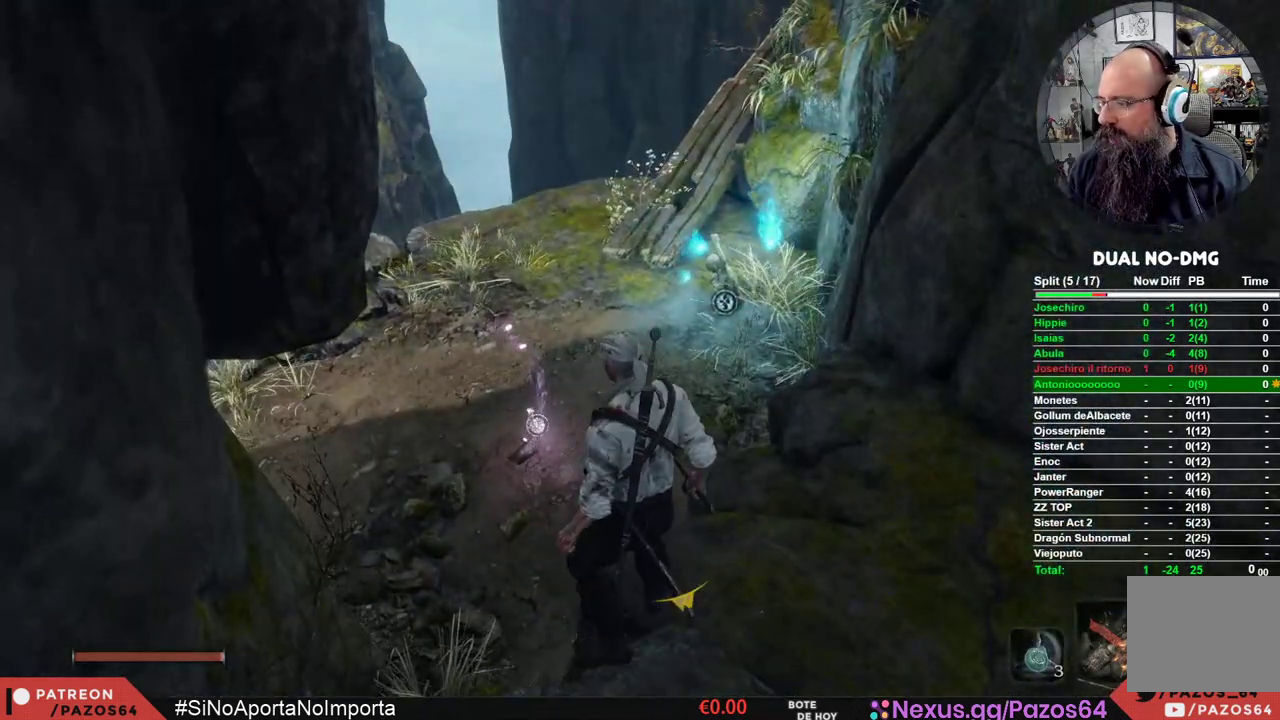
{"buttons": [], "left_stick": "up", "right_stick": "right", "events": [[100, "left_stick", "up"], [467, "right_stick", "right"]]}
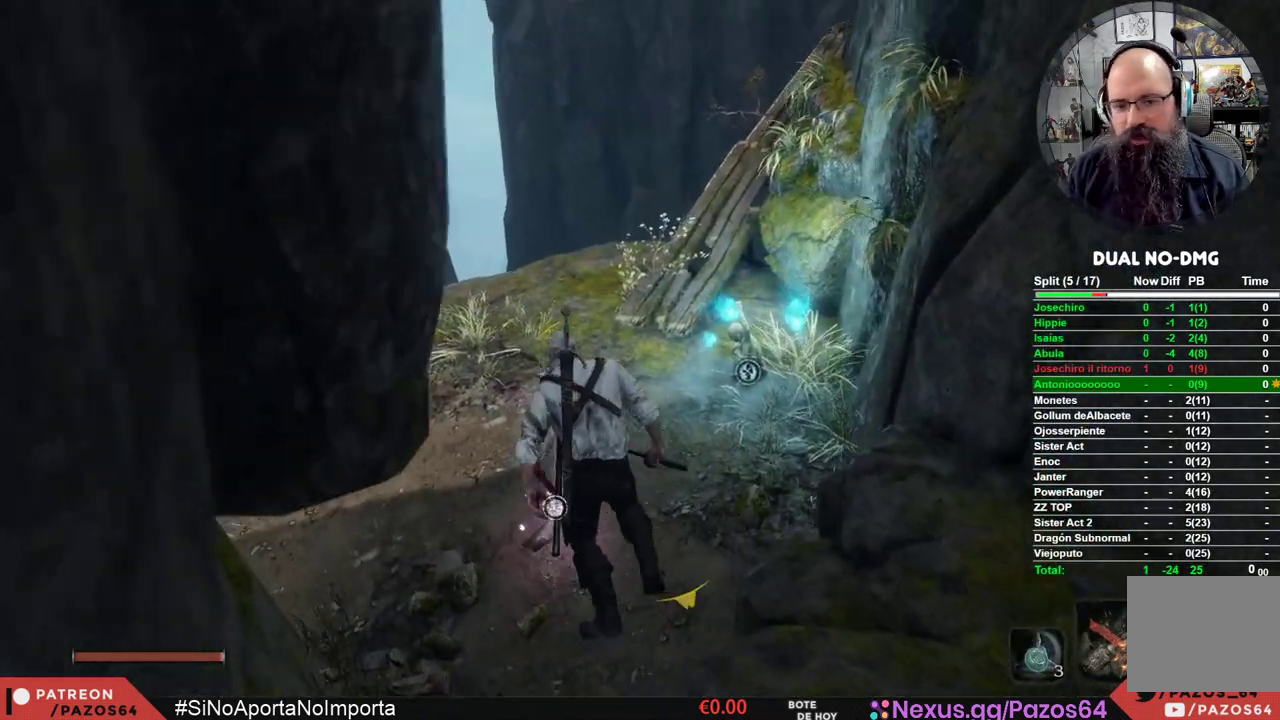
{"buttons": [], "left_stick": "up", "right_stick": "up", "events": [[333, "right_stick", "center"], [450, "right_stick", "up"]]}
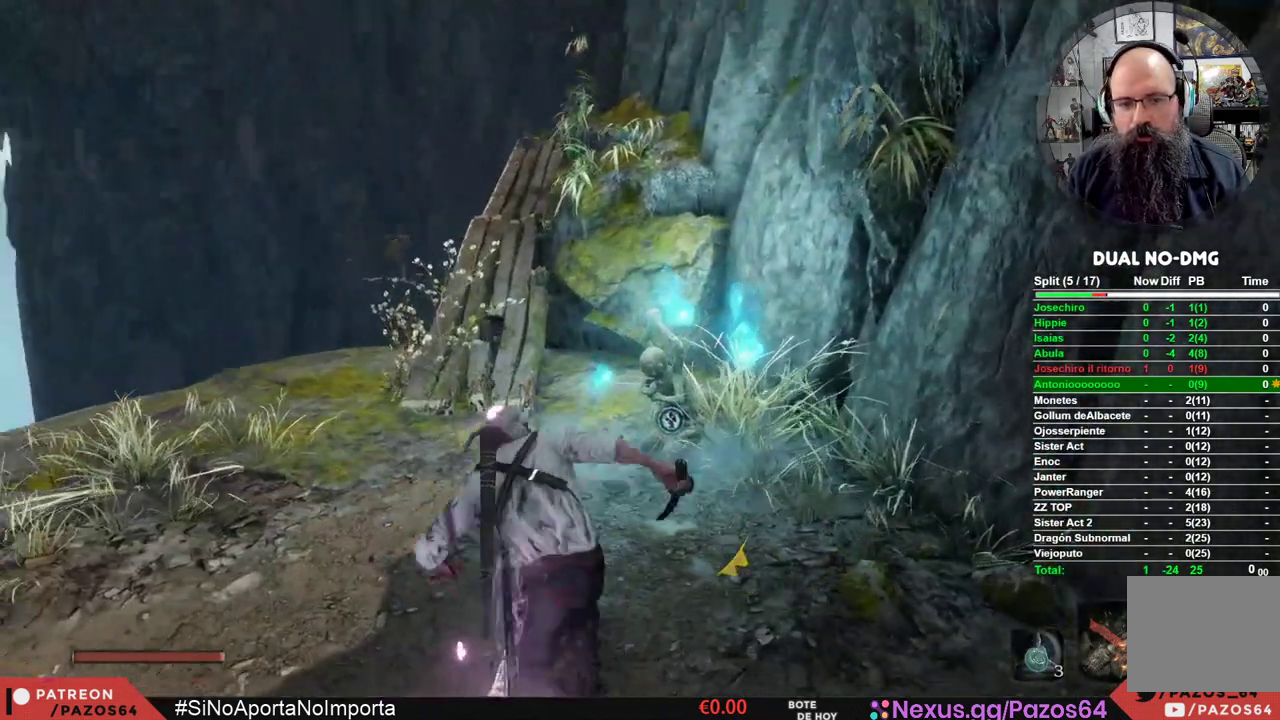
{"buttons": ["B"], "left_stick": "up", "right_stick": "center", "events": [[67, "right_stick", "center"], [217, "B", "down"]]}
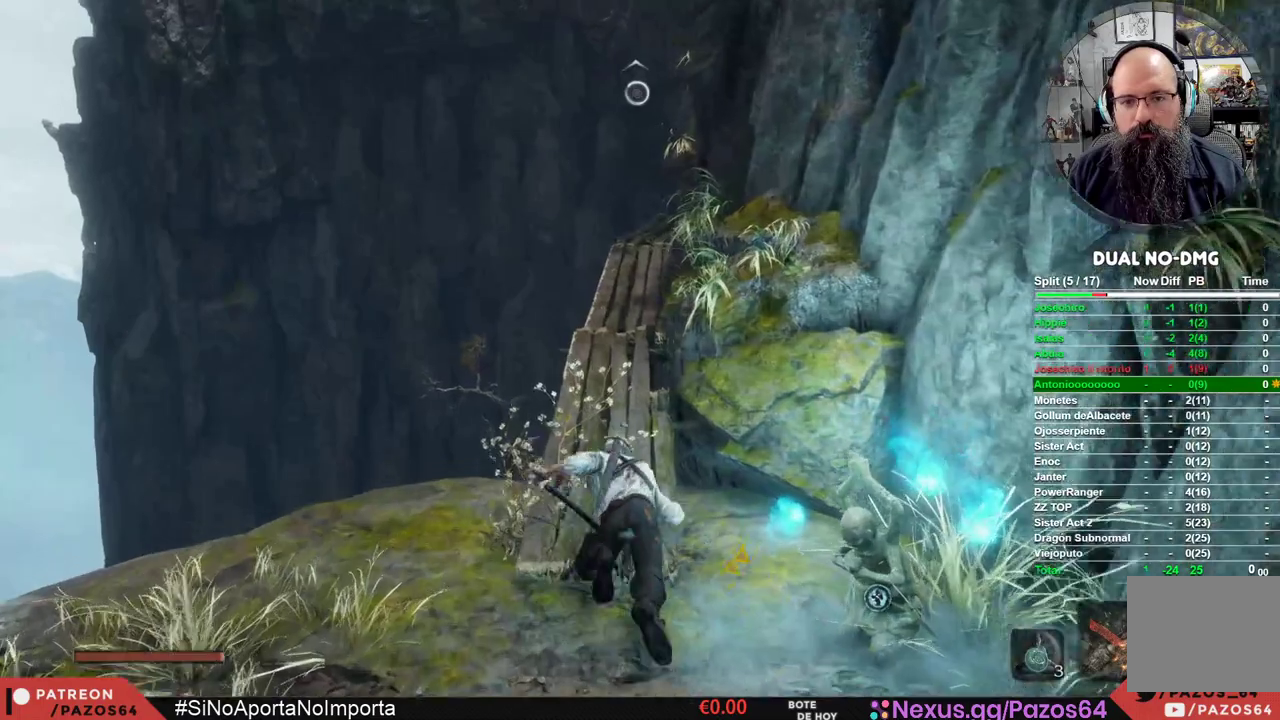
{"buttons": ["B"], "left_stick": "up", "right_stick": "center", "events": []}
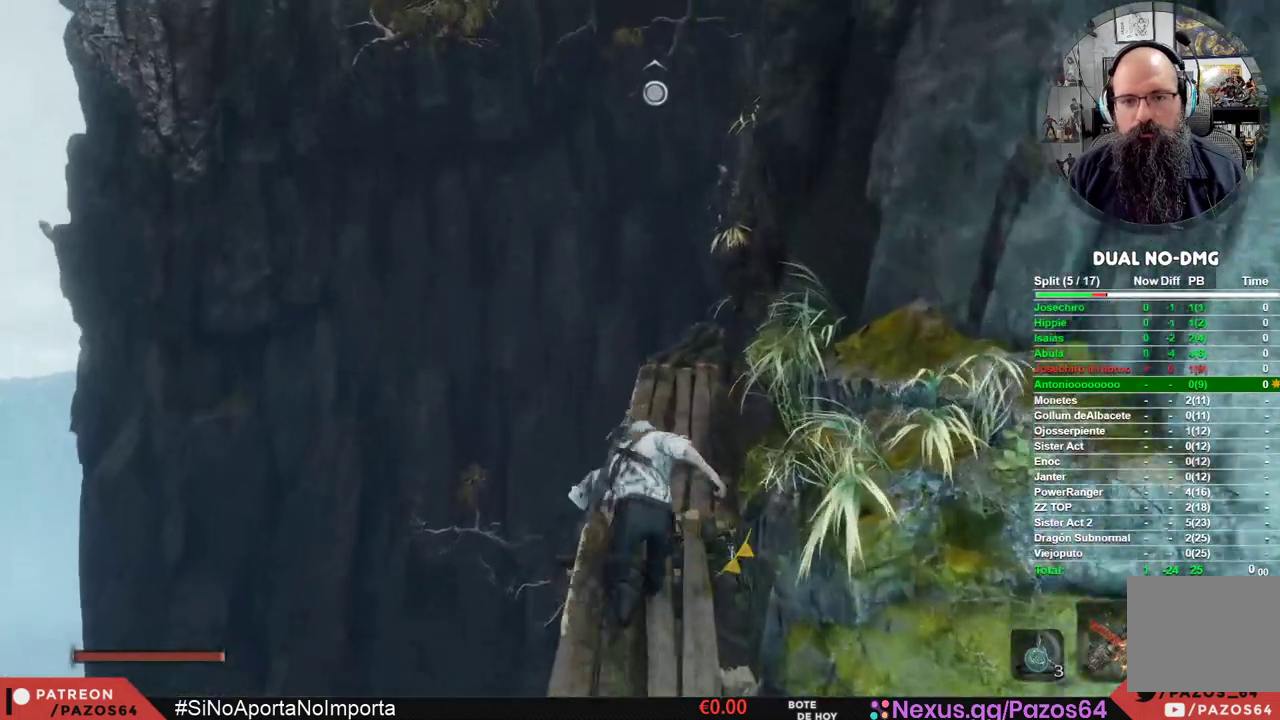
{"buttons": ["B"], "left_stick": "up", "right_stick": "center", "events": [[233, "A", "down"], [450, "A", "up"]]}
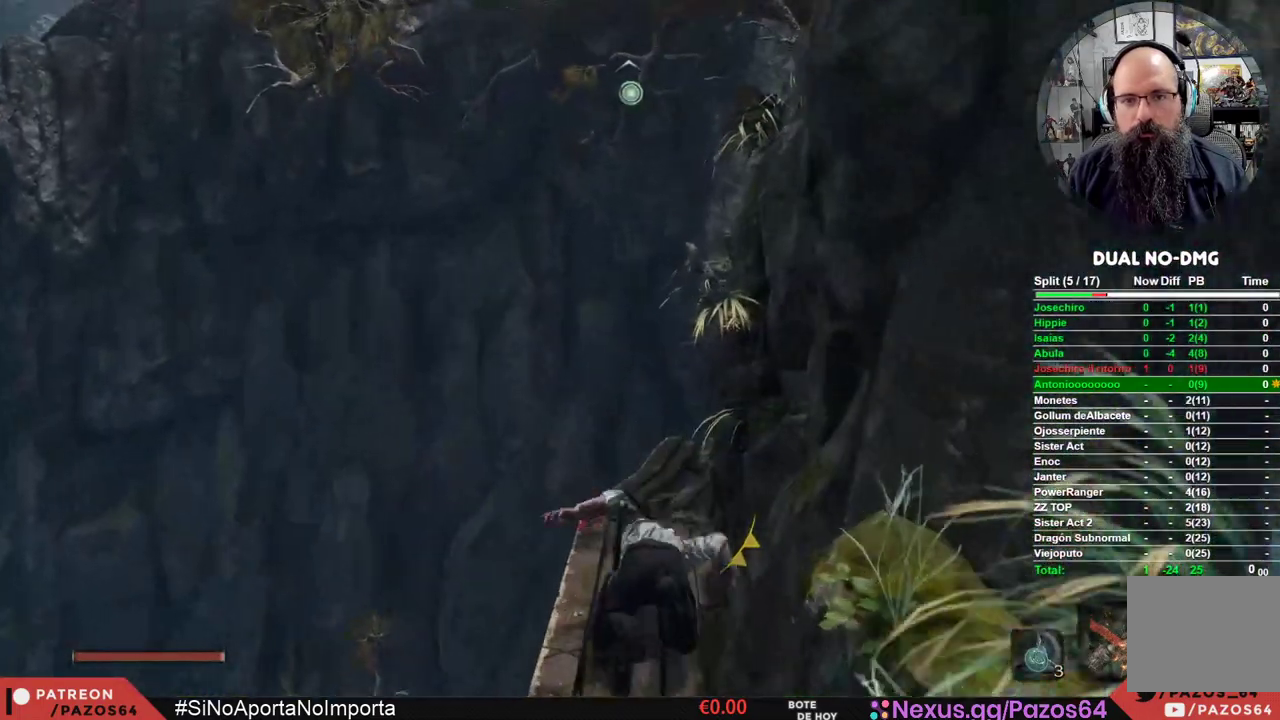
{"buttons": ["L2"], "left_stick": "up", "right_stick": "center", "events": [[83, "L2", "down"], [233, "L2", "up"], [317, "L2", "down"], [433, "B", "up"]]}
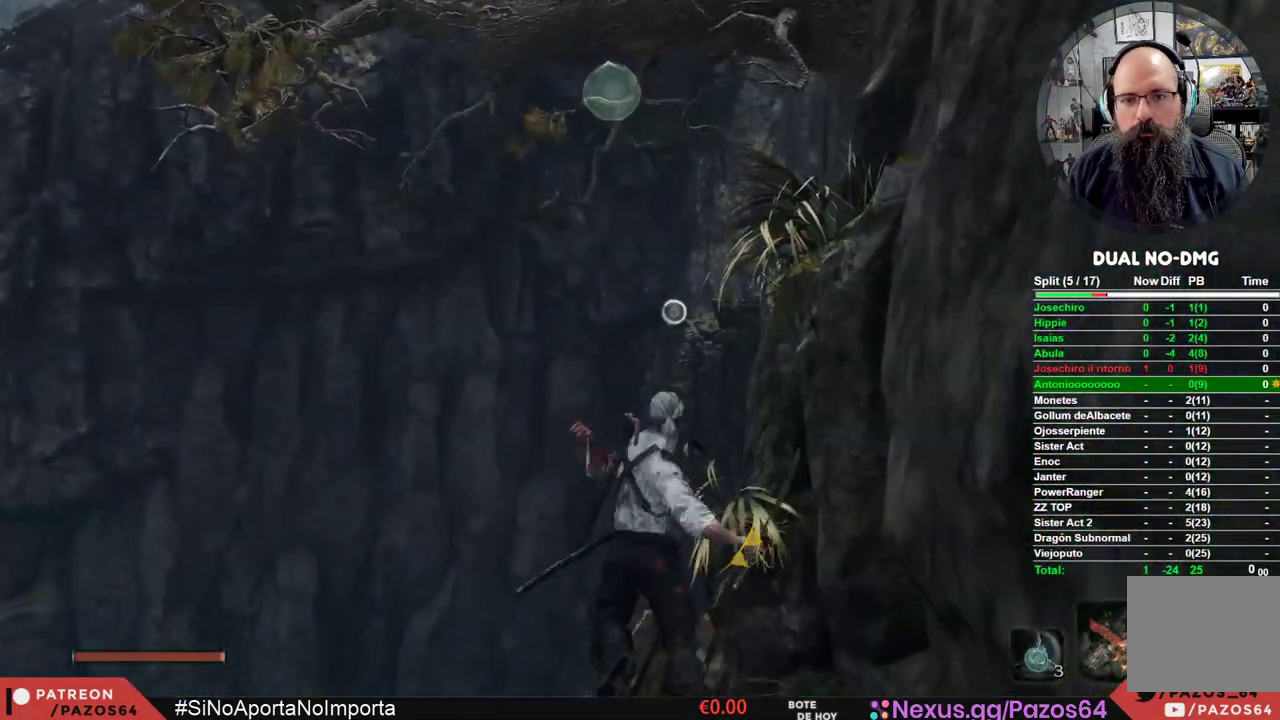
{"buttons": [], "left_stick": "center", "right_stick": "center", "events": [[200, "L2", "up"], [267, "right_stick", "down"], [333, "left_stick", "center"], [433, "right_stick", "center"]]}
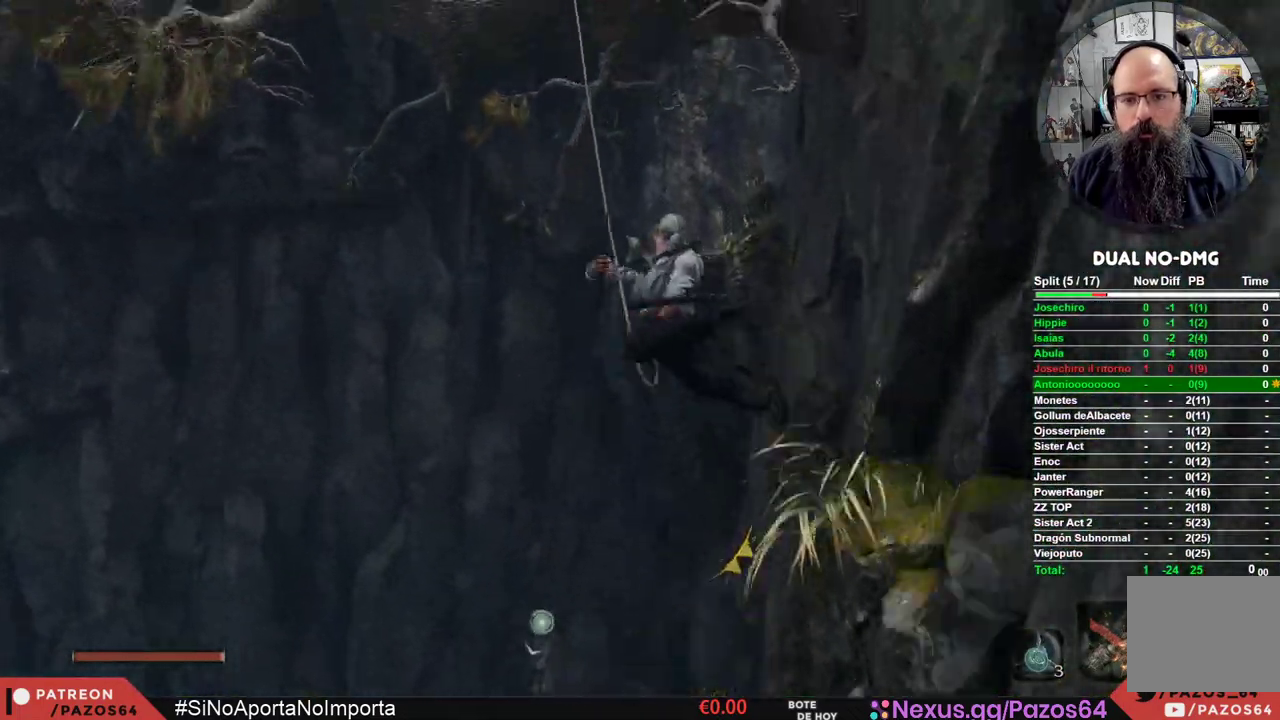
{"buttons": [], "left_stick": "center", "right_stick": "down", "events": [[250, "right_stick", "down"]]}
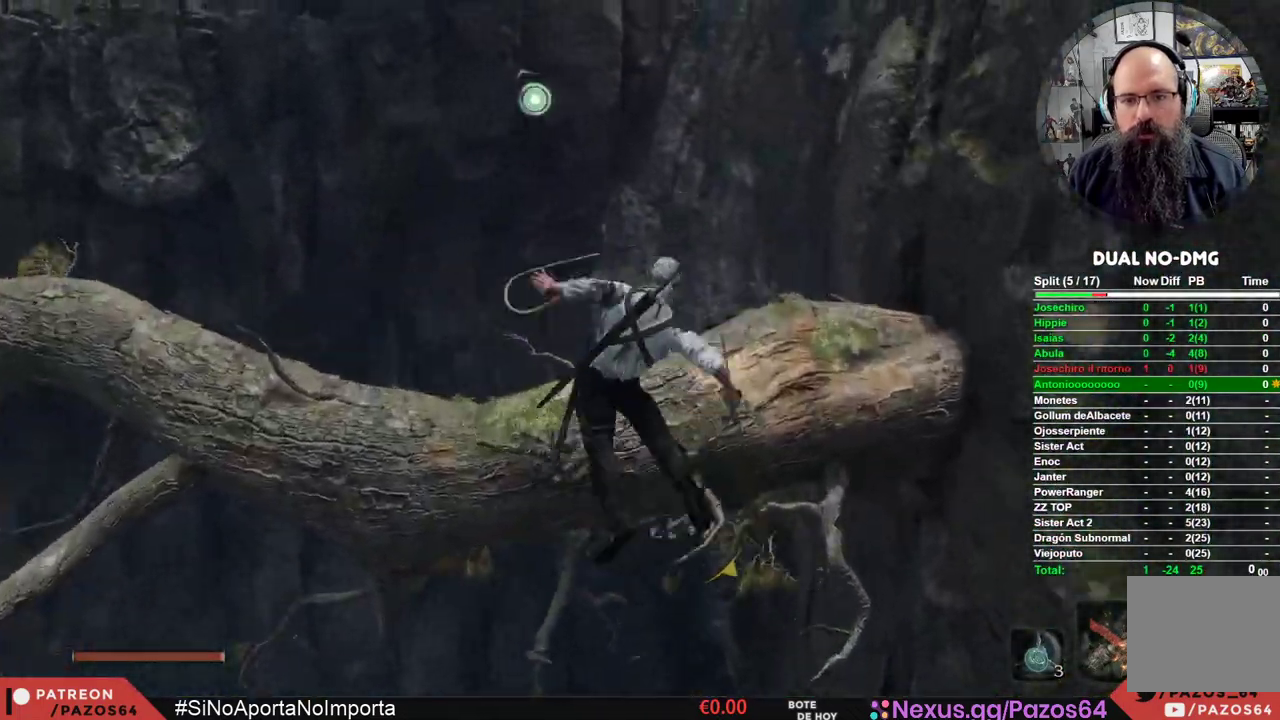
{"buttons": [], "left_stick": "center", "right_stick": "down", "events": [[133, "right_stick", "center"], [300, "right_stick", "down"]]}
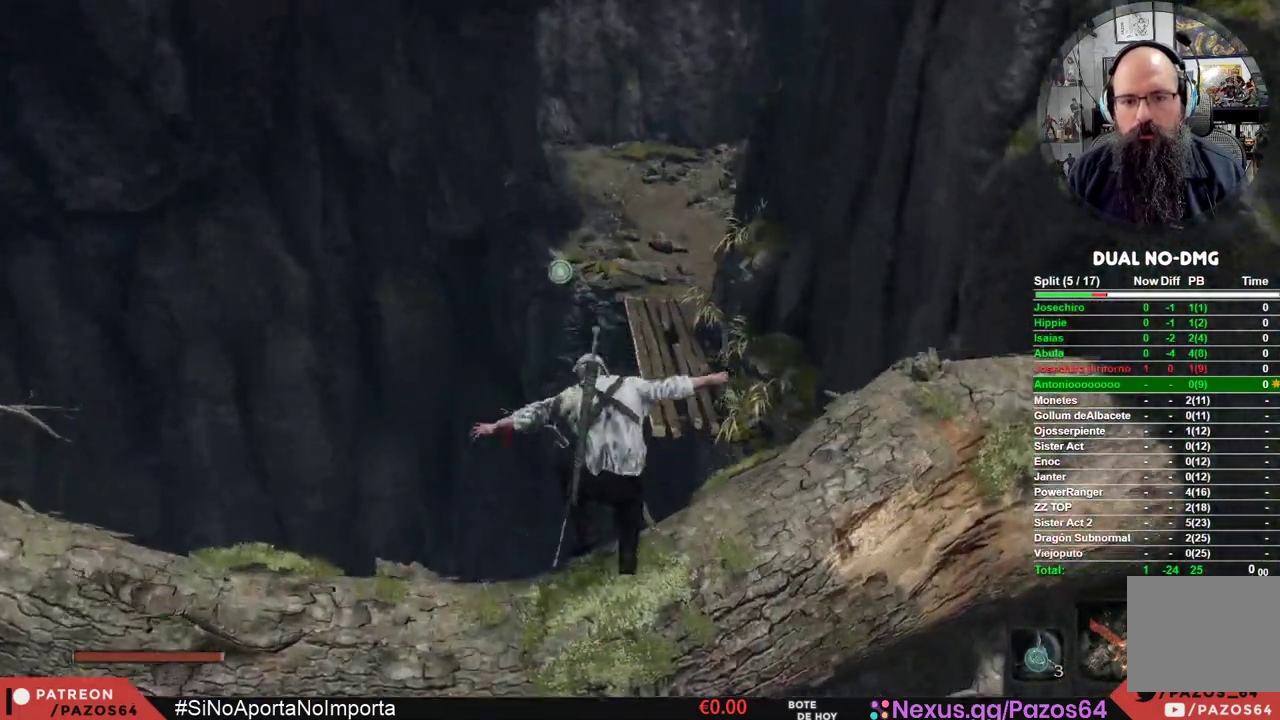
{"buttons": [], "left_stick": "center", "right_stick": "center", "events": [[33, "right_stick", "center"], [117, "L2", "down"], [333, "L2", "up"]]}
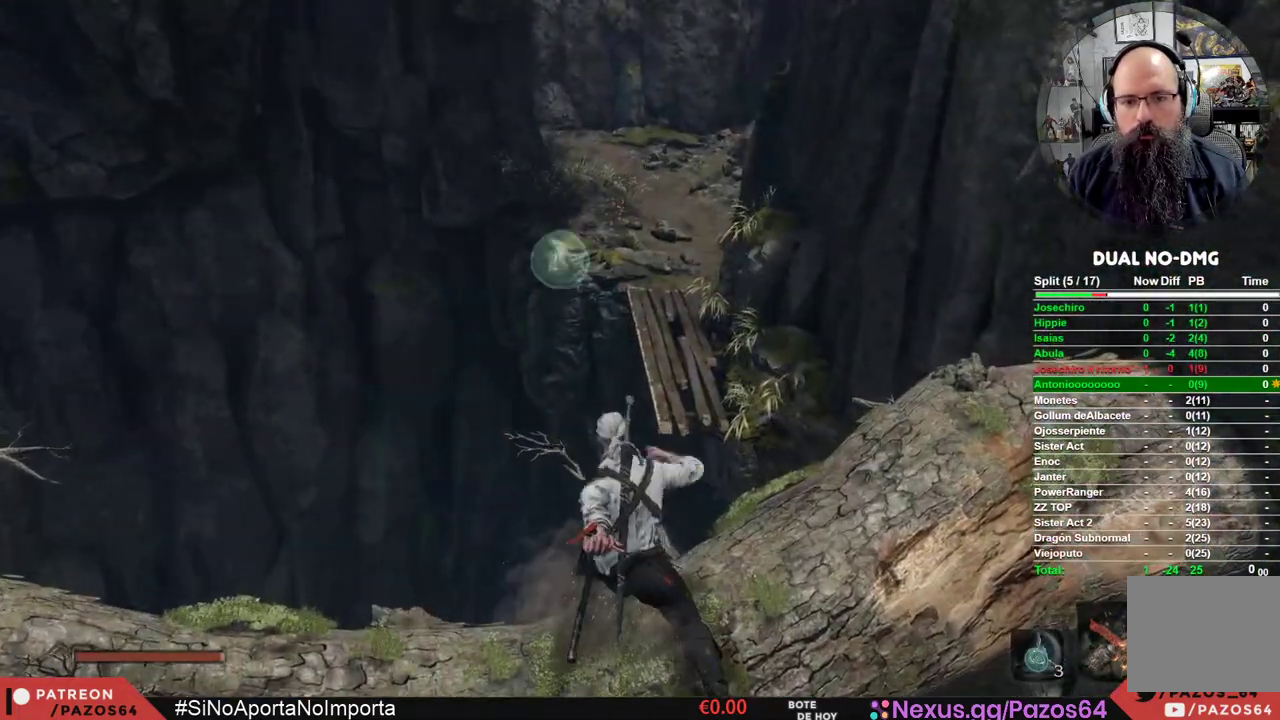
{"buttons": [], "left_stick": "center", "right_stick": "center", "events": []}
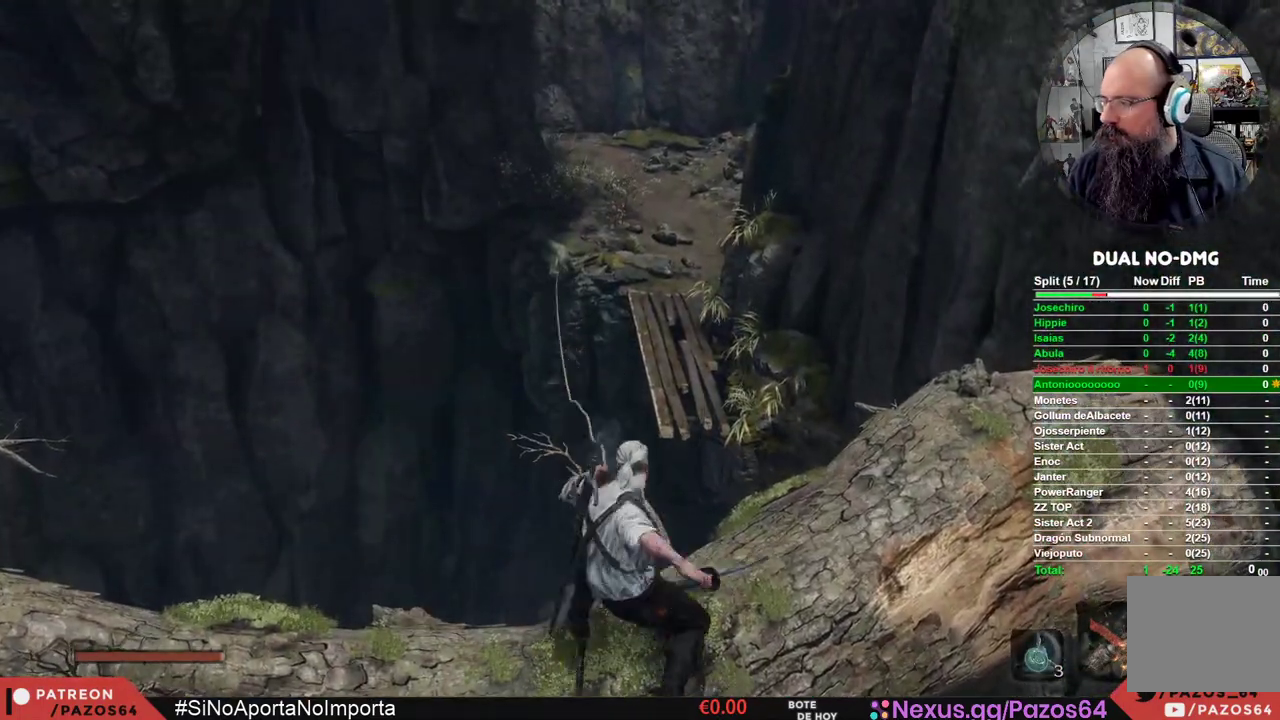
{"buttons": [], "left_stick": "center", "right_stick": "center", "events": []}
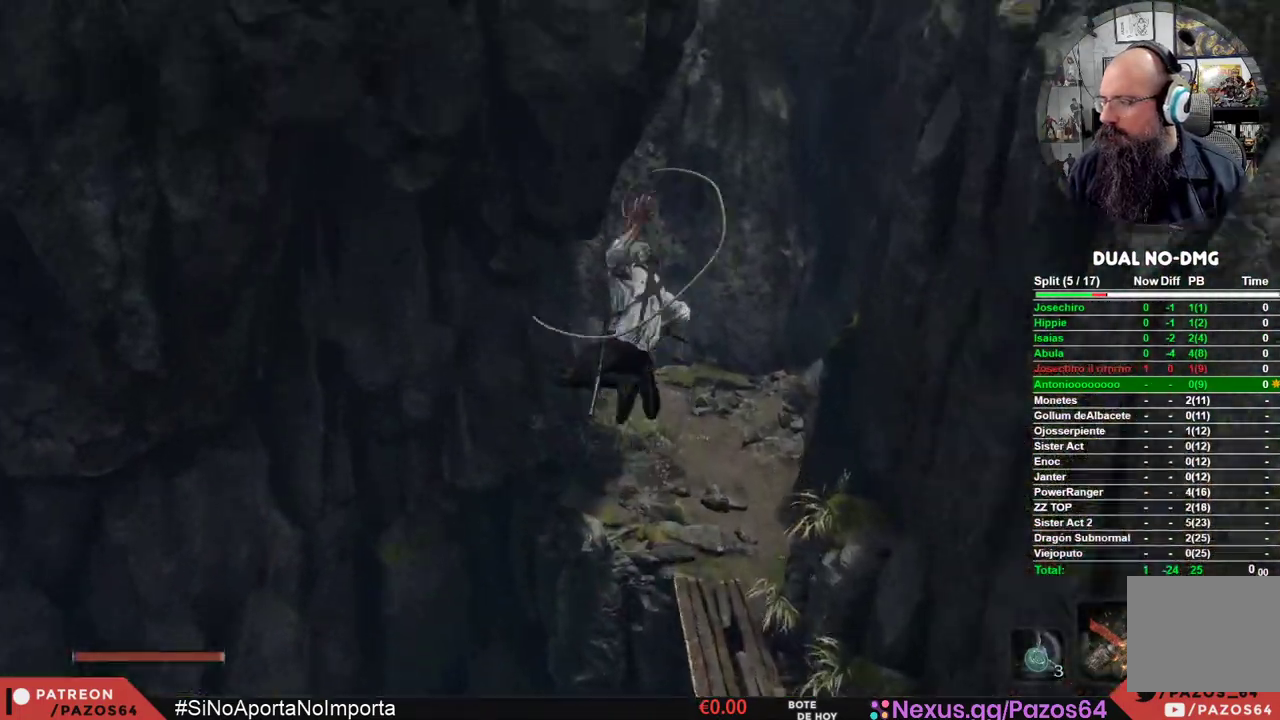
{"buttons": [], "left_stick": "up-right", "right_stick": "center", "events": [[383, "left_stick", "right"], [433, "left_stick", "up-right"]]}
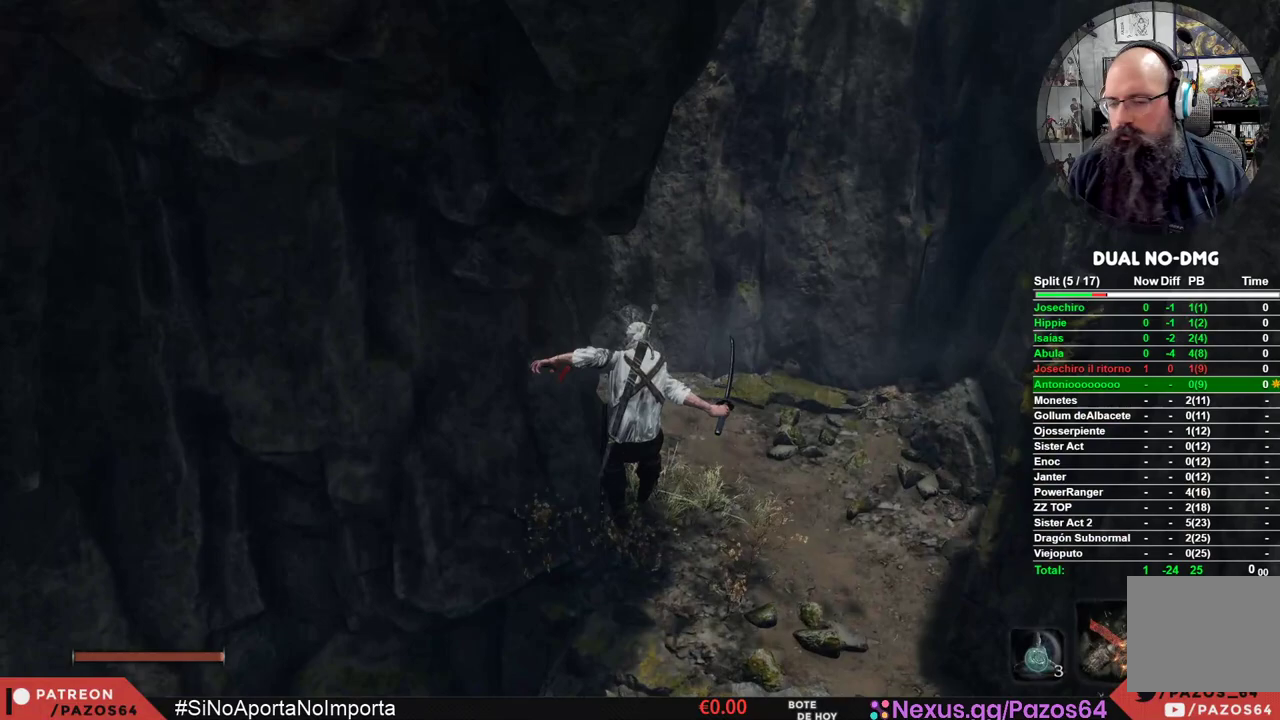
{"buttons": ["B"], "left_stick": "up-right", "right_stick": "center", "events": [[117, "right_stick", "left"], [317, "right_stick", "center"], [433, "B", "down"]]}